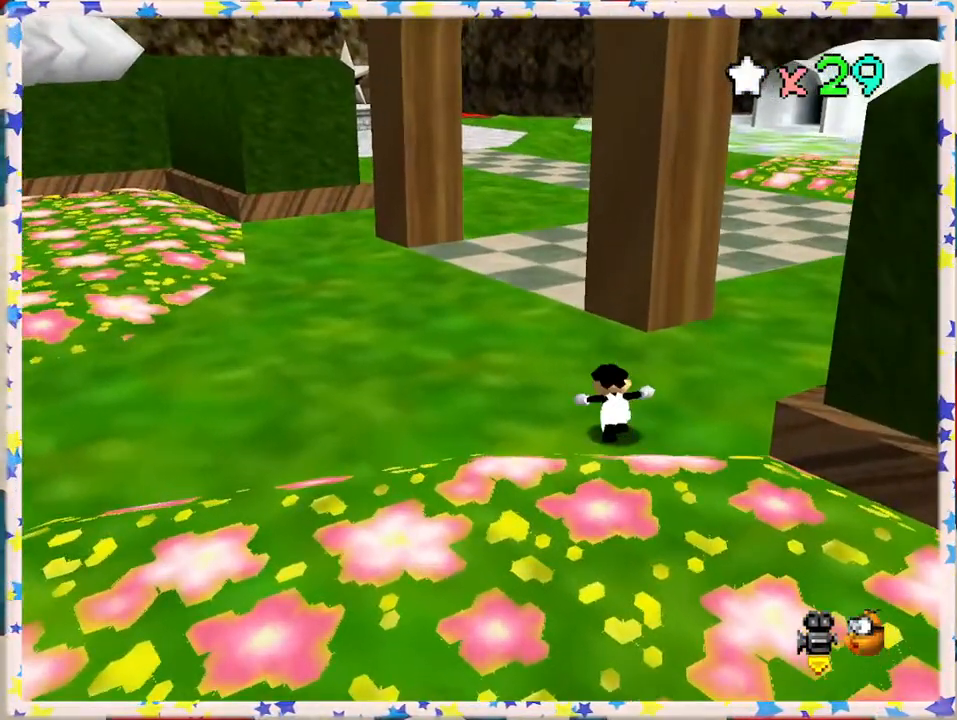
Gameplay with a controller (Nintendo layout); each line is a JSON object with the inputs held at the frame after it. "events" lists button and stick changes between this image and that frame as [ms after this image, input, new state], when the widget could be followed in between. Not read: L3 R3.
{"buttons": [], "left_stick": "up-left", "events": [[167, "A", "up"], [217, "Z", "up"]]}
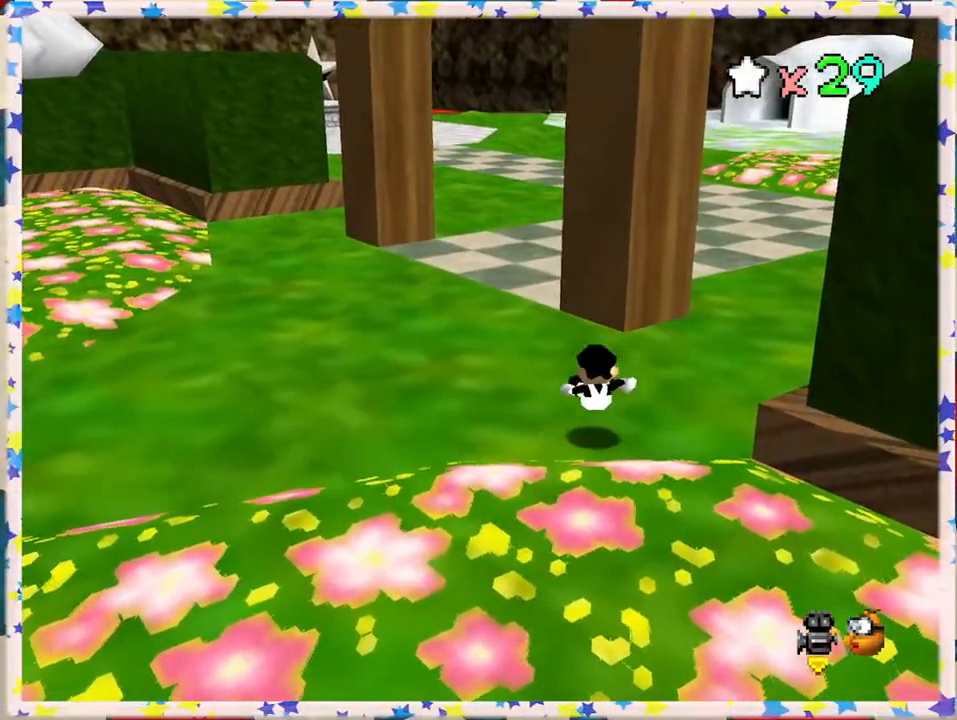
{"buttons": [], "left_stick": "up", "events": [[117, "left_stick", "left"], [250, "C_RIGHT", "down"], [367, "C_RIGHT", "up"], [367, "left_stick", "up"]]}
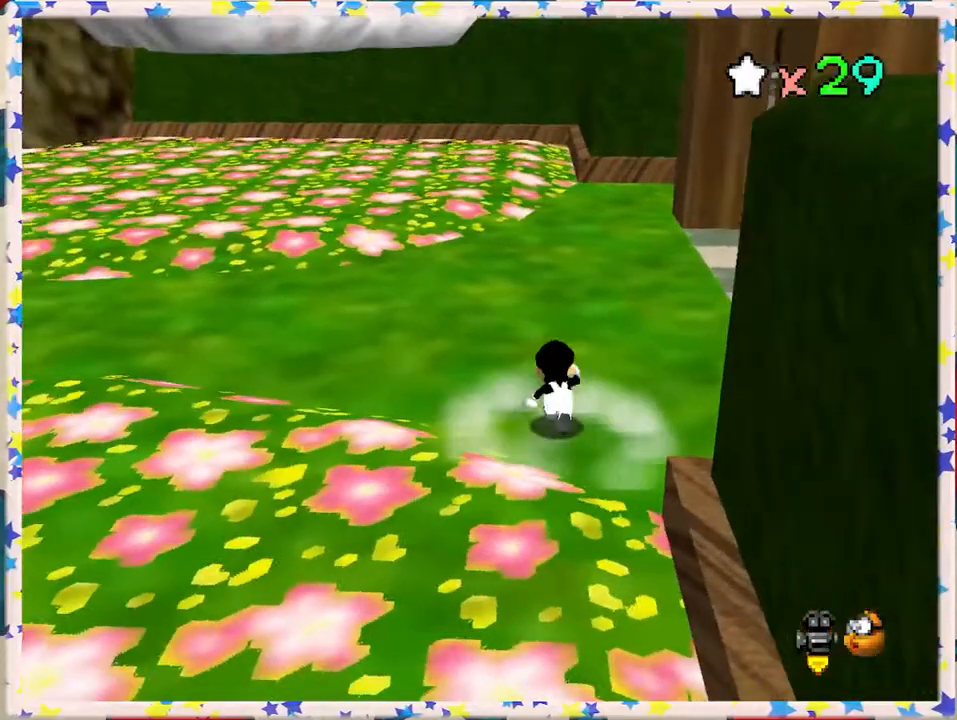
{"buttons": [], "left_stick": "up", "events": [[233, "C_LEFT", "down"], [350, "C_LEFT", "up"]]}
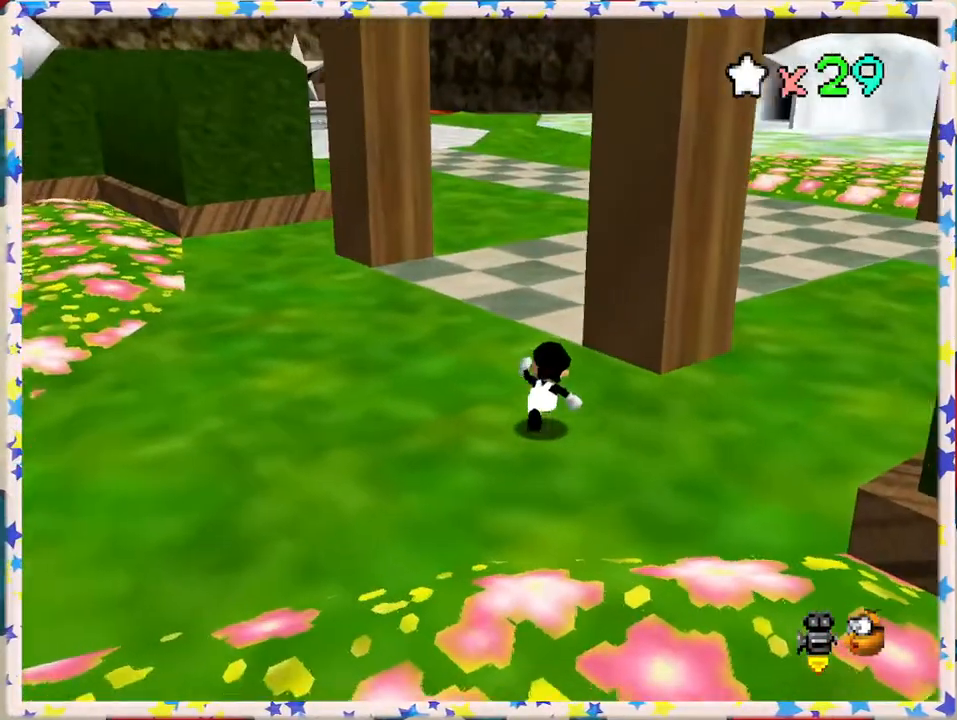
{"buttons": ["Z"], "left_stick": "up", "events": [[283, "Z", "down"], [333, "A", "down"], [500, "A", "up"]]}
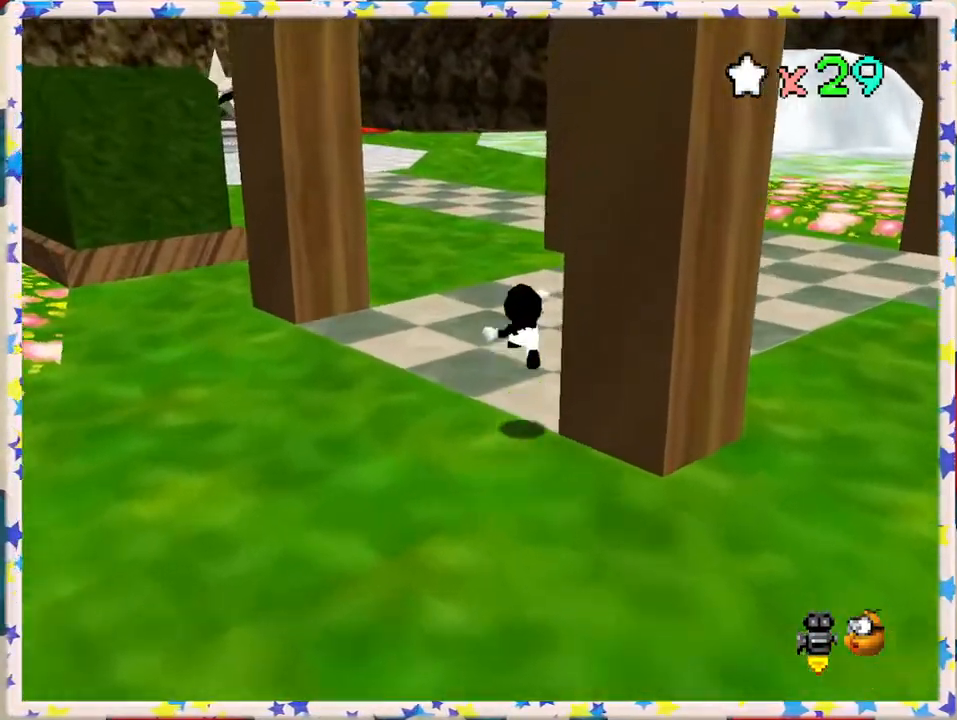
{"buttons": [], "left_stick": "up-left", "events": [[317, "left_stick", "up-left"], [367, "Z", "up"]]}
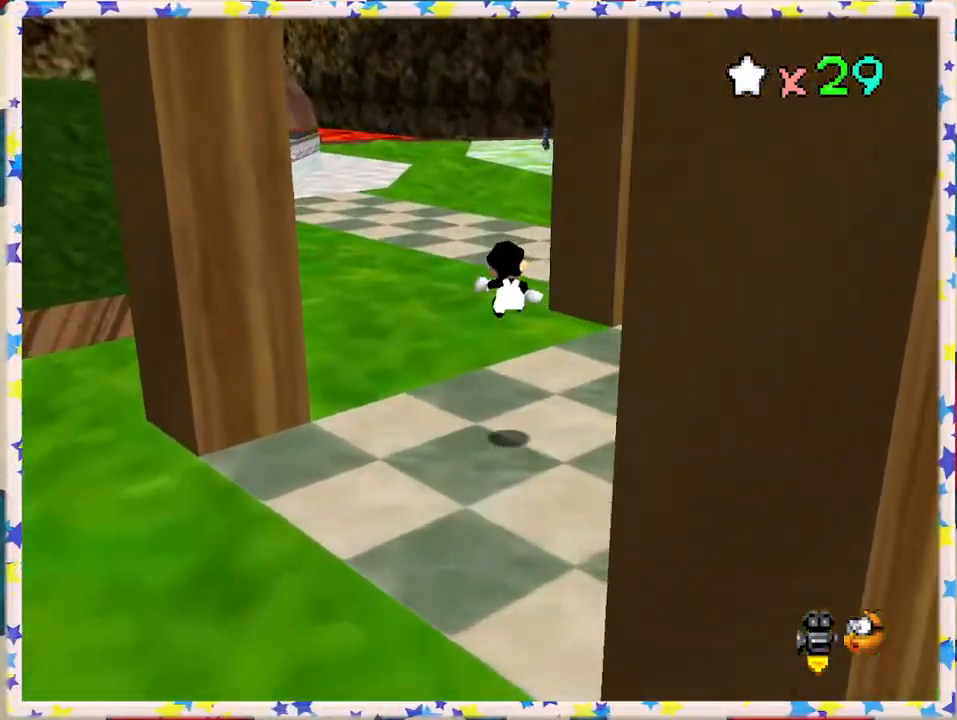
{"buttons": [], "left_stick": "up", "events": [[117, "C_RIGHT", "down"], [217, "C_RIGHT", "up"], [283, "left_stick", "up"]]}
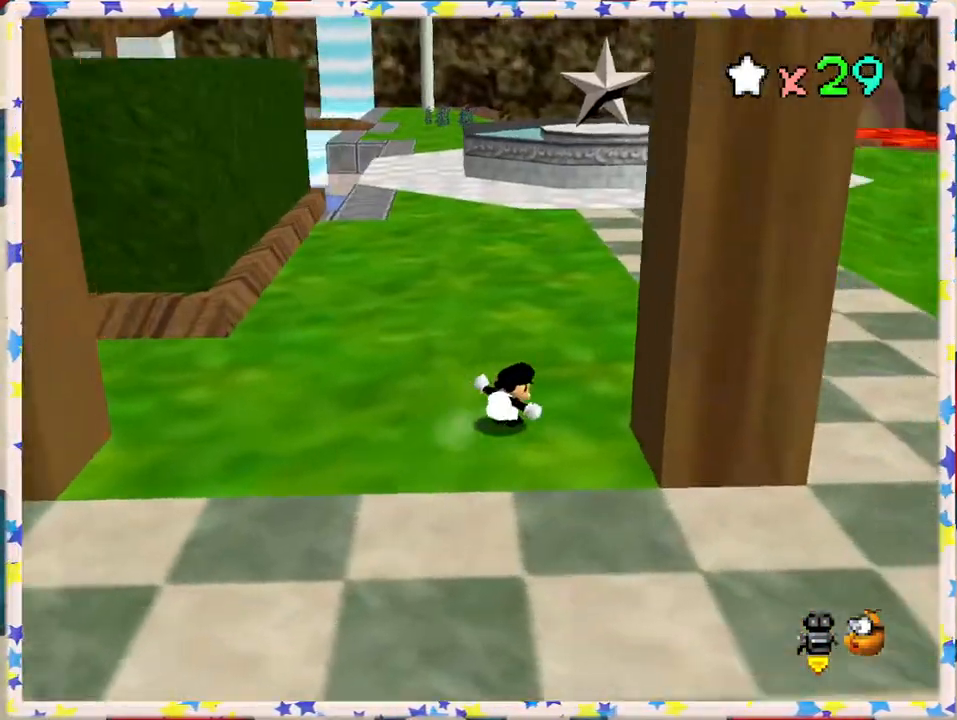
{"buttons": [], "left_stick": "up-right", "events": [[483, "left_stick", "up-right"]]}
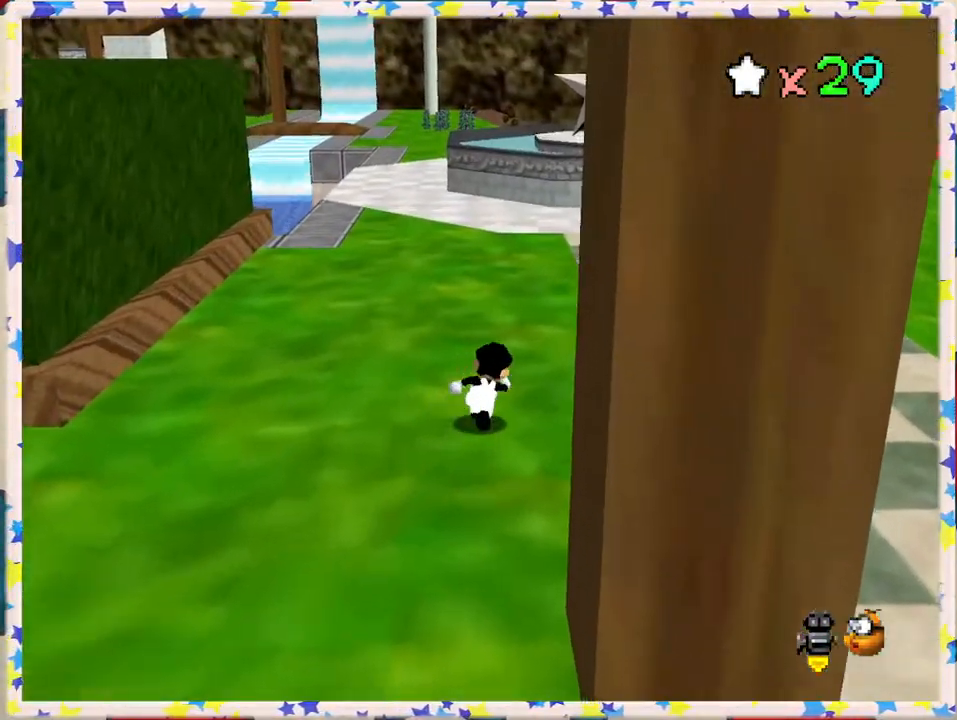
{"buttons": [], "left_stick": "up", "events": [[100, "A", "down"], [200, "A", "up"], [300, "B", "down"], [417, "B", "up"], [433, "left_stick", "up"]]}
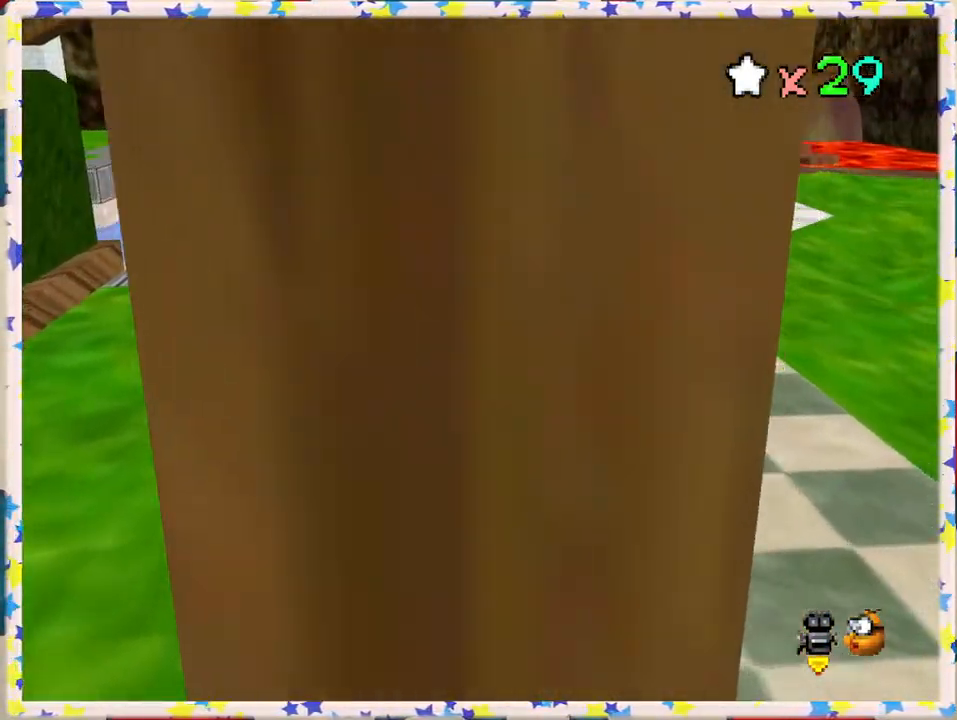
{"buttons": [], "left_stick": "up-right", "events": [[283, "left_stick", "up-right"], [317, "A", "down"], [417, "A", "up"]]}
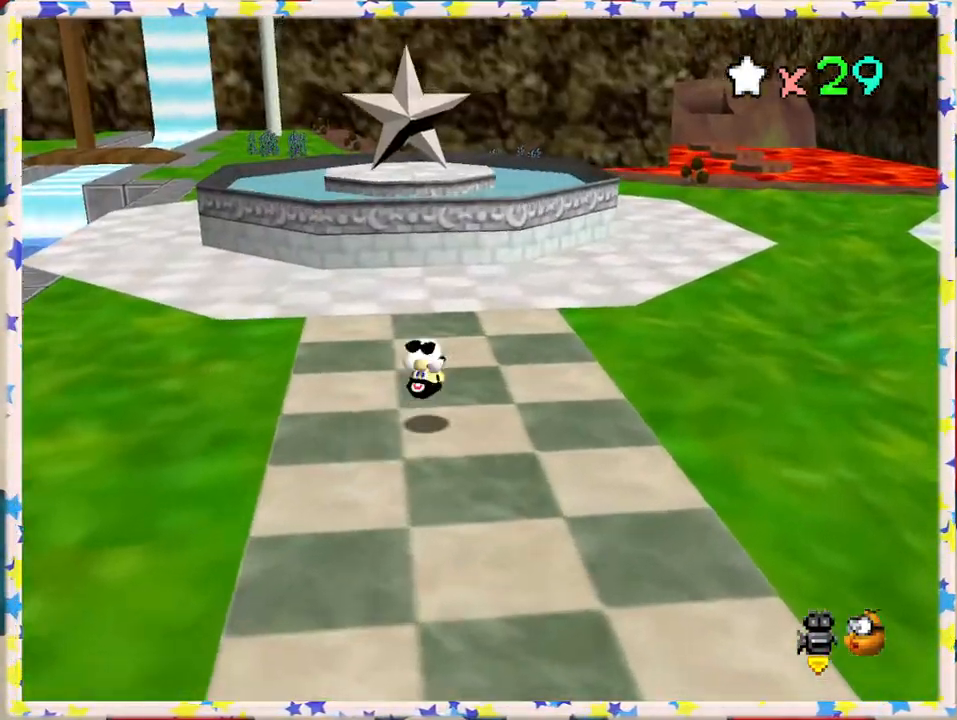
{"buttons": [], "left_stick": "up", "events": [[67, "C_LEFT", "down"], [183, "C_LEFT", "up"], [283, "C_LEFT", "down"], [383, "left_stick", "up"], [400, "C_LEFT", "up"]]}
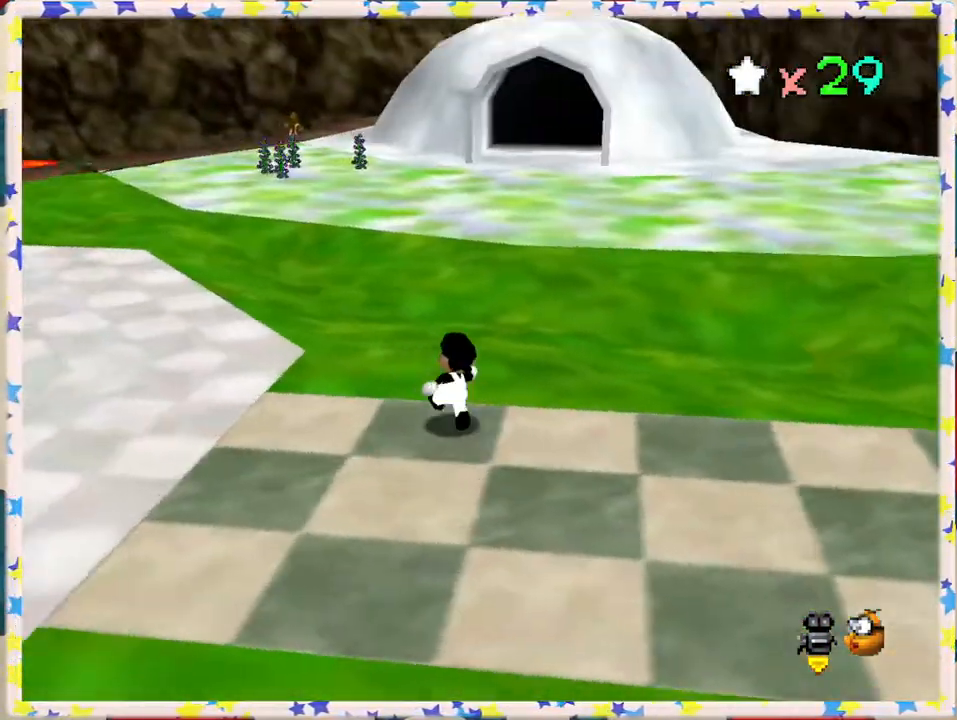
{"buttons": ["A", "Z"], "left_stick": "up", "events": [[217, "Z", "down"], [267, "A", "down"]]}
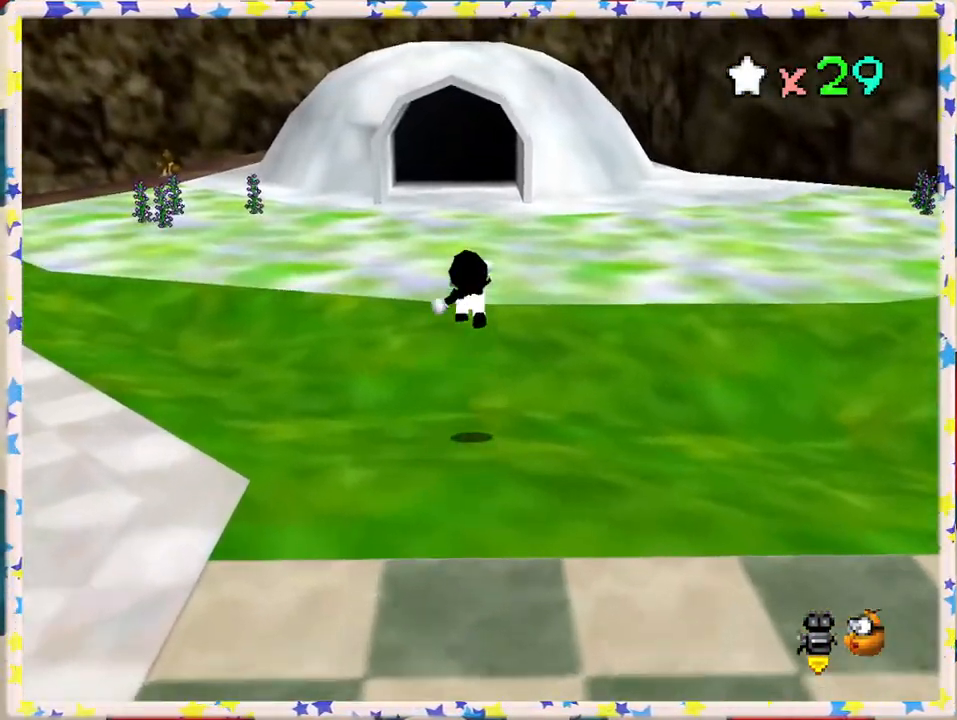
{"buttons": [], "left_stick": "left", "events": [[83, "A", "up"], [167, "Z", "up"], [317, "C_LEFT", "down"], [383, "left_stick", "up-left"], [450, "C_LEFT", "up"], [500, "left_stick", "left"]]}
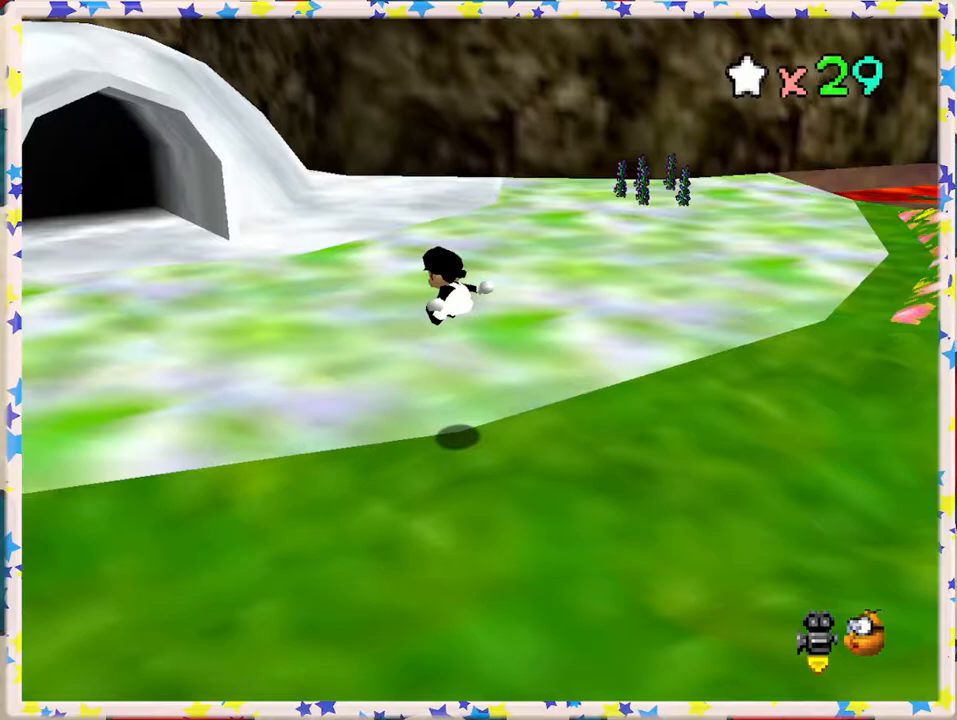
{"buttons": [], "left_stick": "down-left", "events": [[33, "C_LEFT", "down"], [167, "C_LEFT", "up"], [317, "left_stick", "down-left"]]}
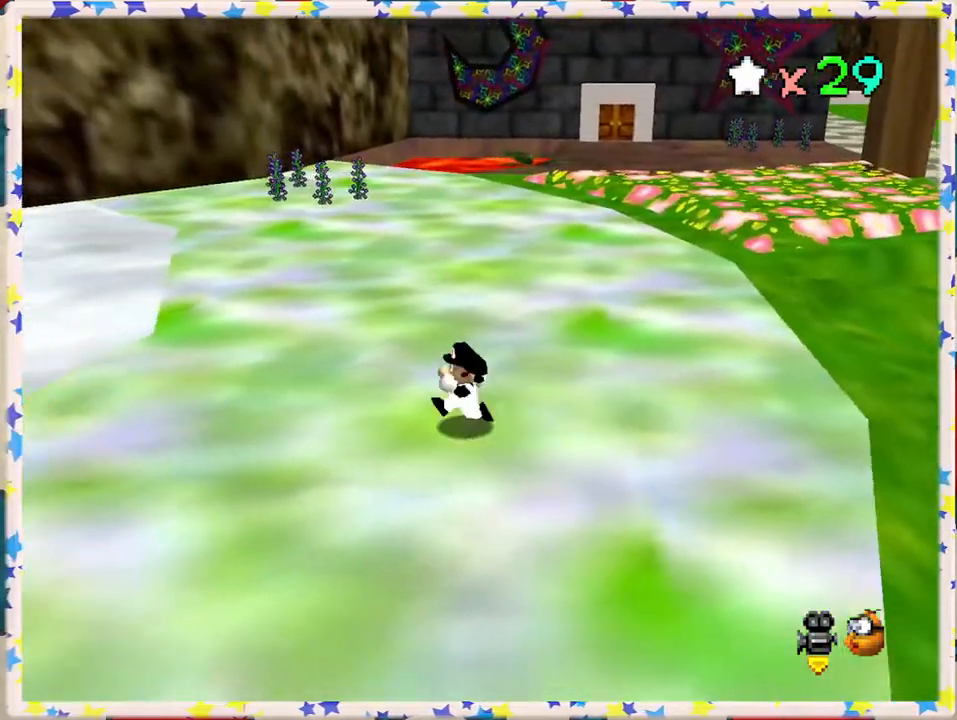
{"buttons": [], "left_stick": "left", "events": [[217, "left_stick", "left"]]}
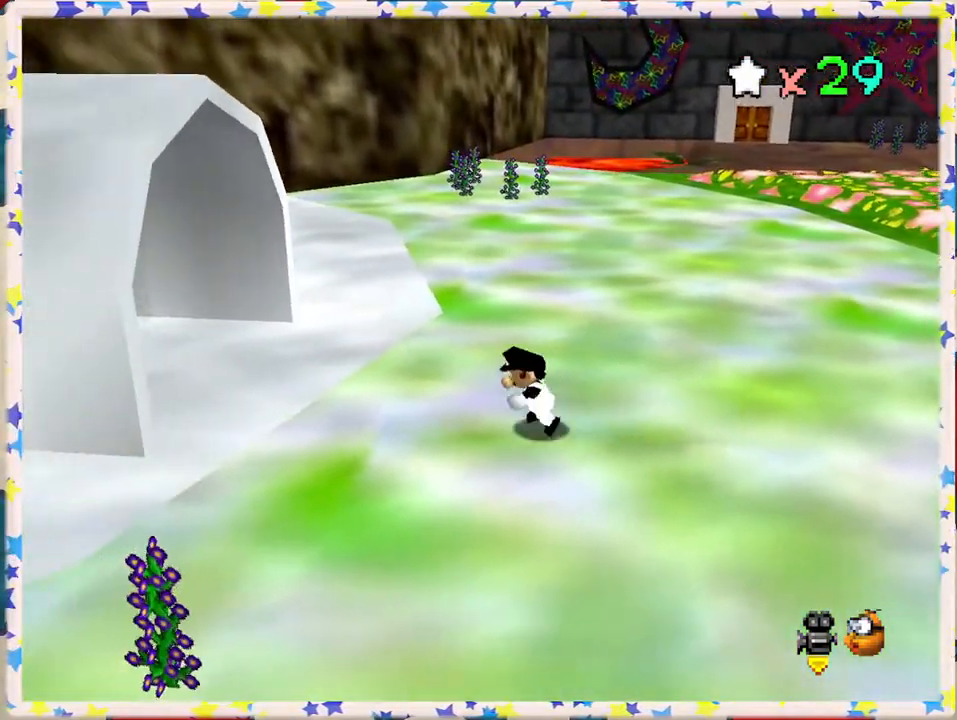
{"buttons": [], "left_stick": "left", "events": [[167, "left_stick", "down-left"], [417, "left_stick", "left"]]}
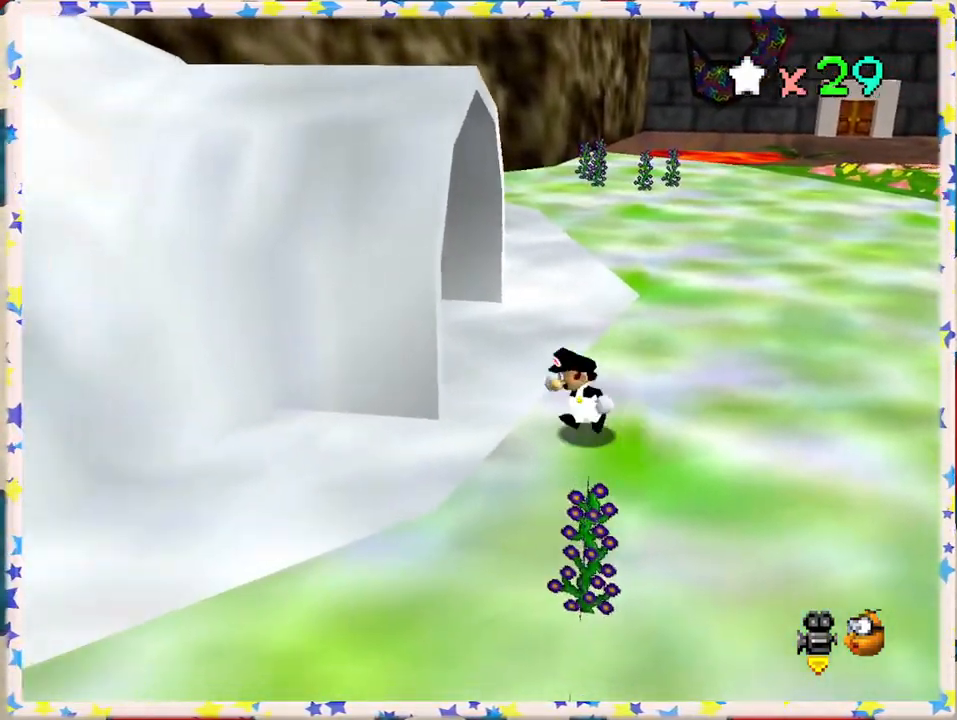
{"buttons": [], "left_stick": "up", "events": [[50, "left_stick", "up-left"], [117, "C_RIGHT", "down"], [150, "left_stick", "up"], [250, "C_RIGHT", "up"], [367, "C_RIGHT", "down"], [483, "C_RIGHT", "up"]]}
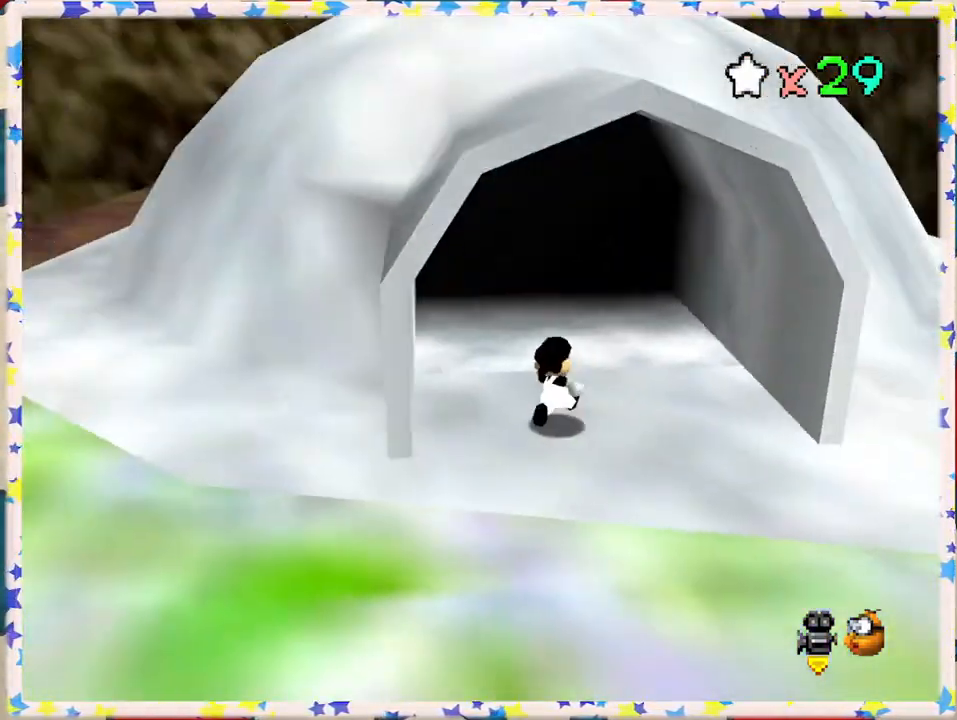
{"buttons": [], "left_stick": "up", "events": []}
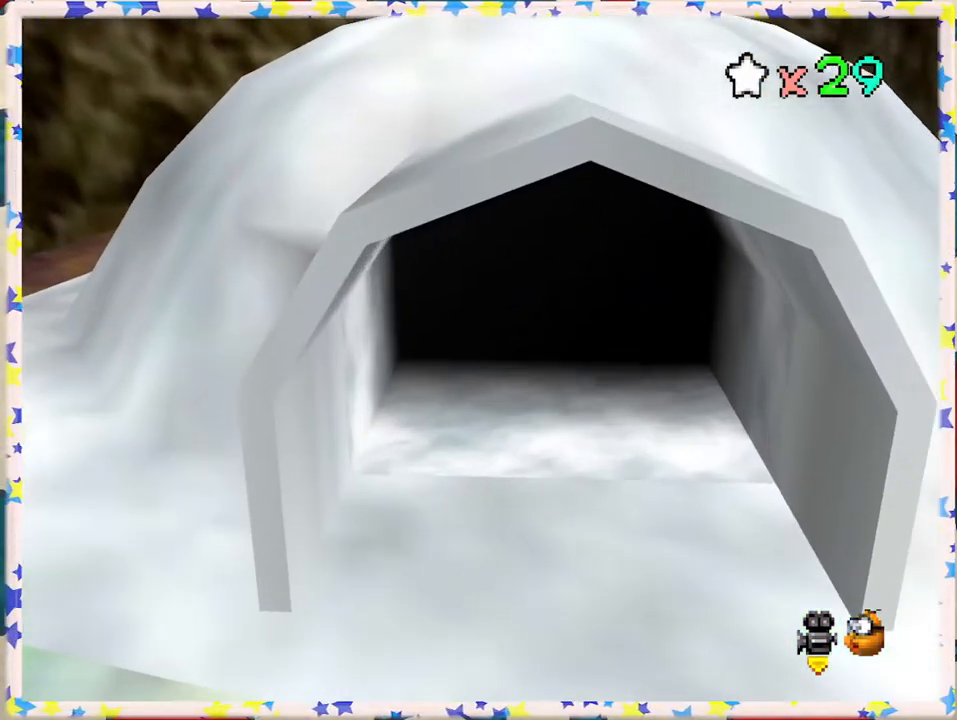
{"buttons": [], "left_stick": "center", "events": [[350, "left_stick", "center"]]}
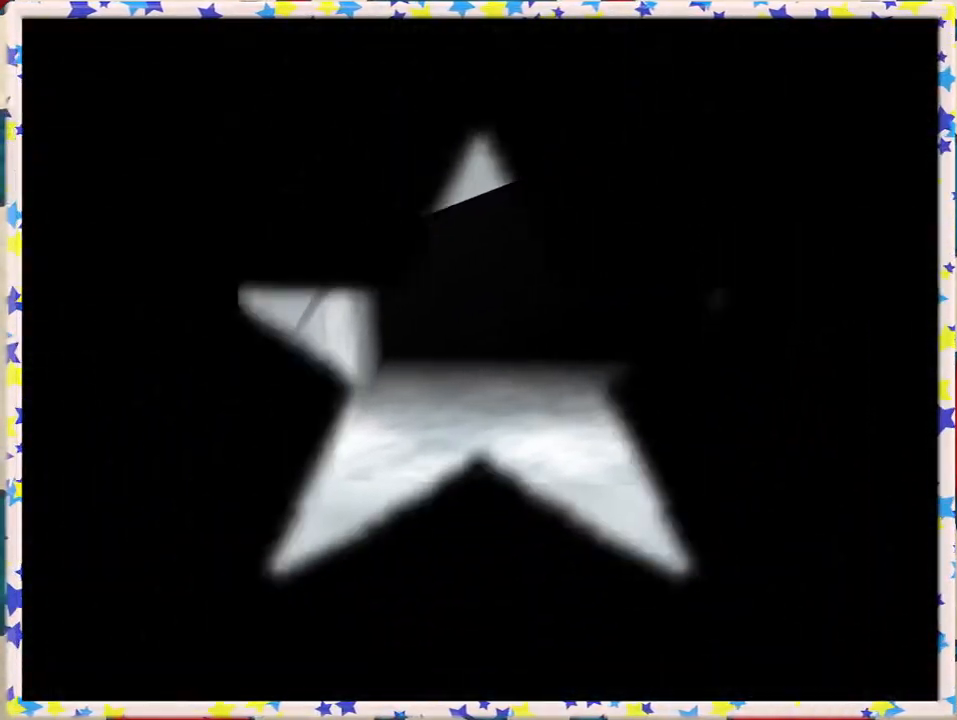
{"buttons": [], "left_stick": "center", "events": []}
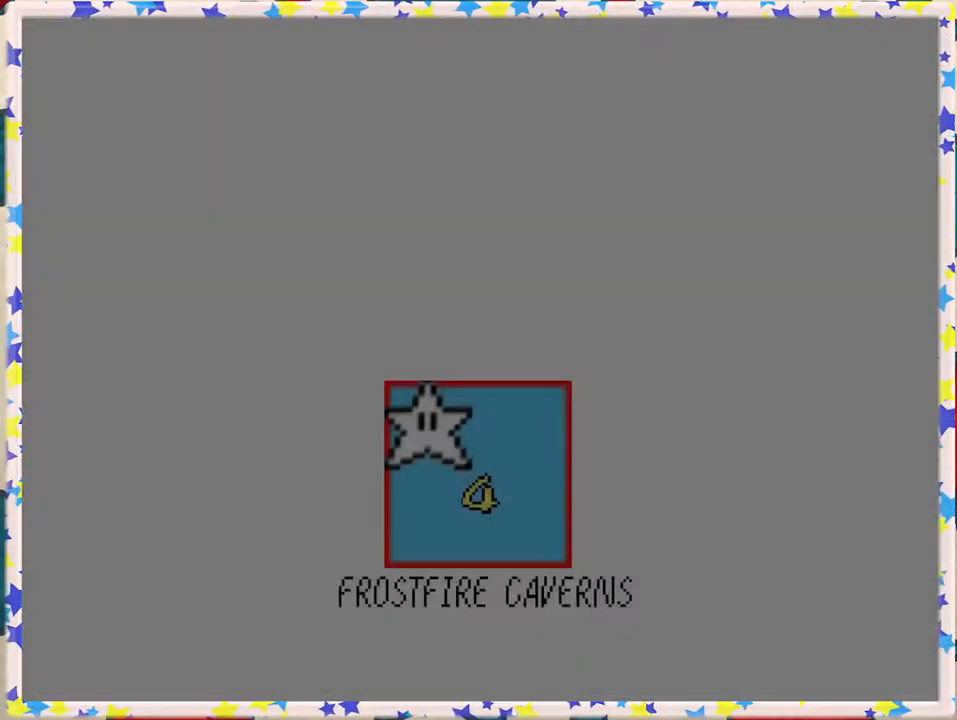
{"buttons": [], "left_stick": "center", "events": []}
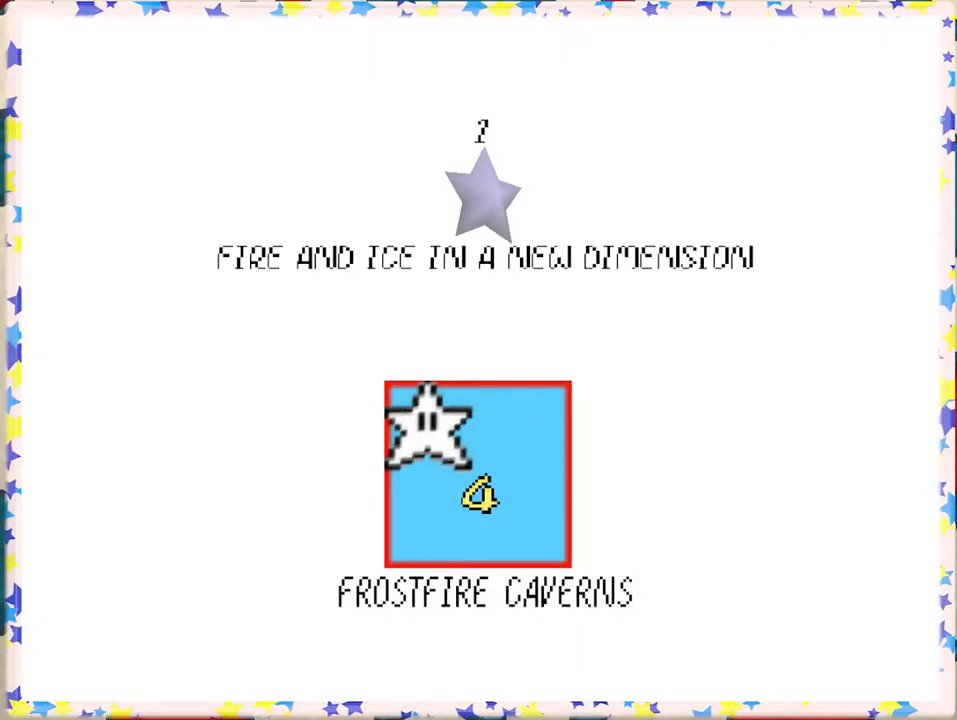
{"buttons": [], "left_stick": "center", "events": []}
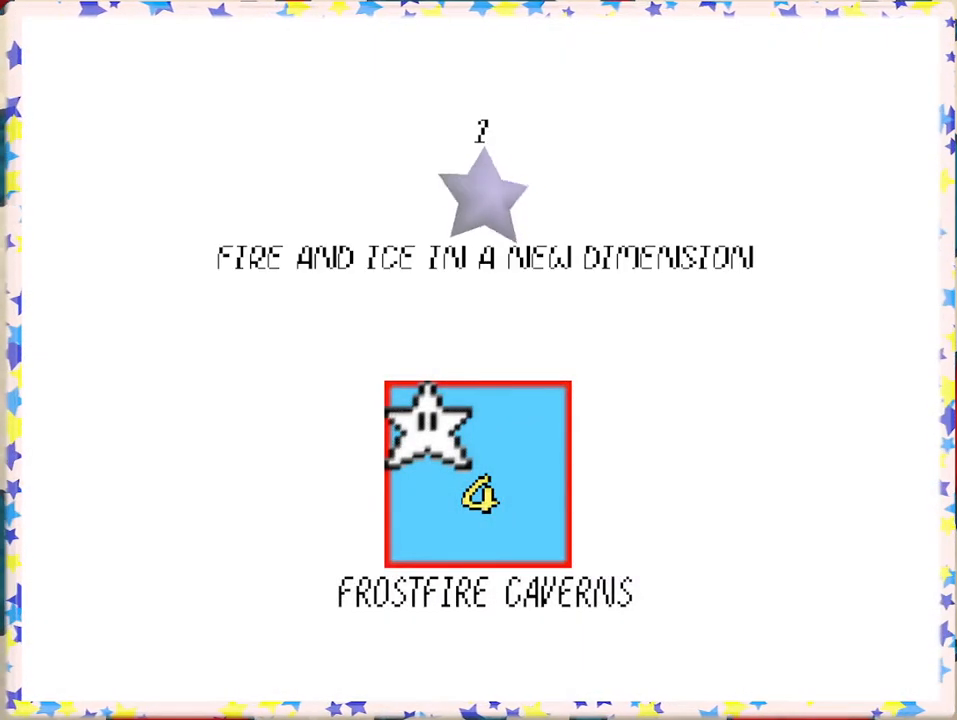
{"buttons": [], "left_stick": "center", "events": []}
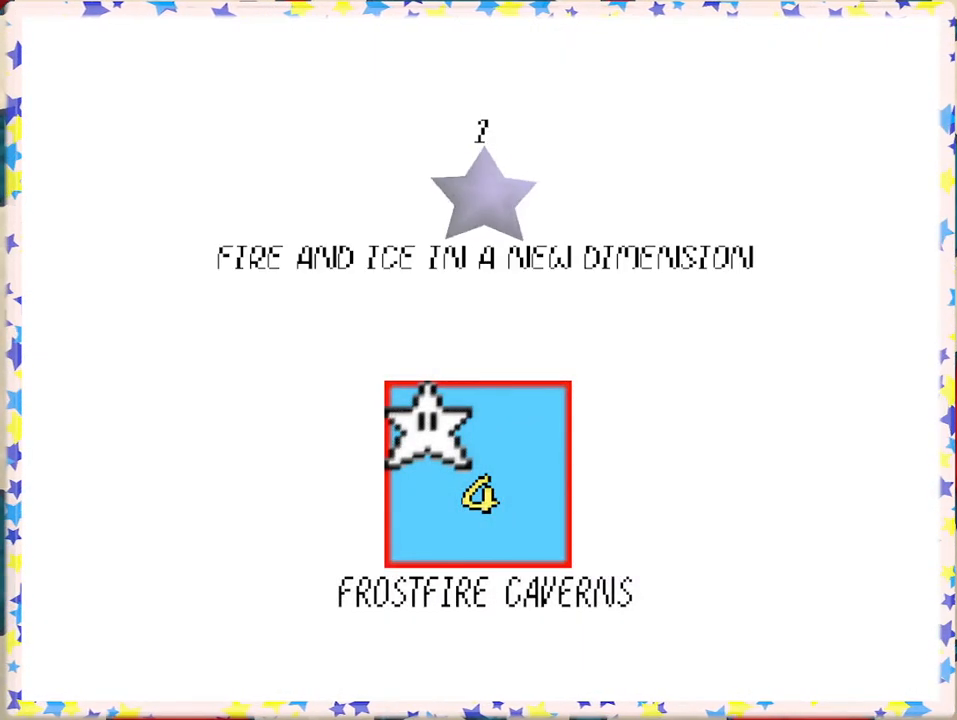
{"buttons": [], "left_stick": "center", "events": []}
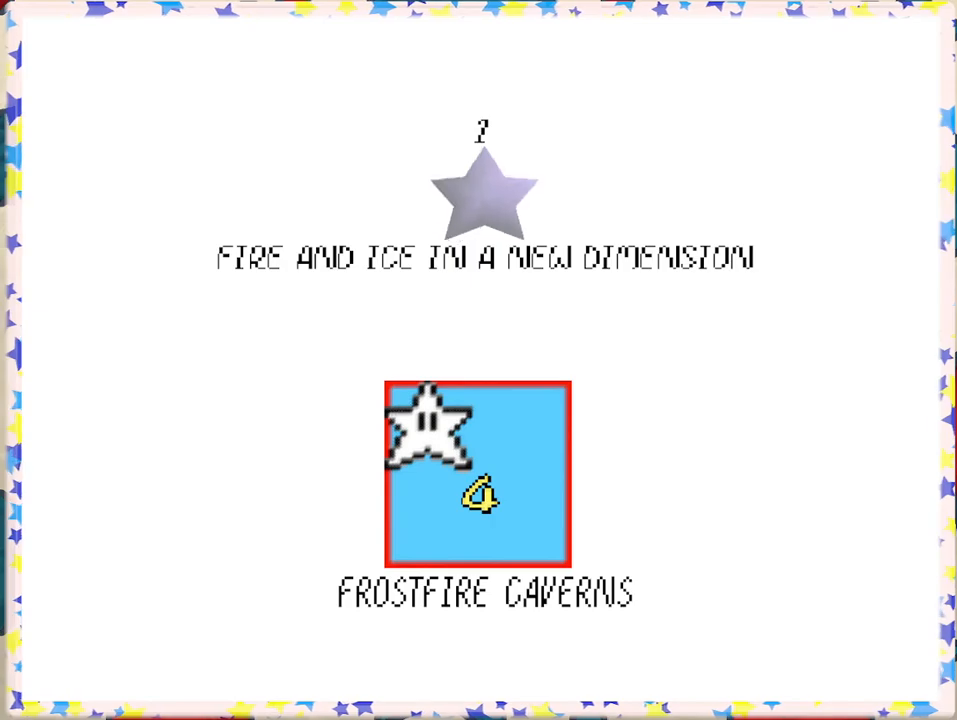
{"buttons": [], "left_stick": "center", "events": []}
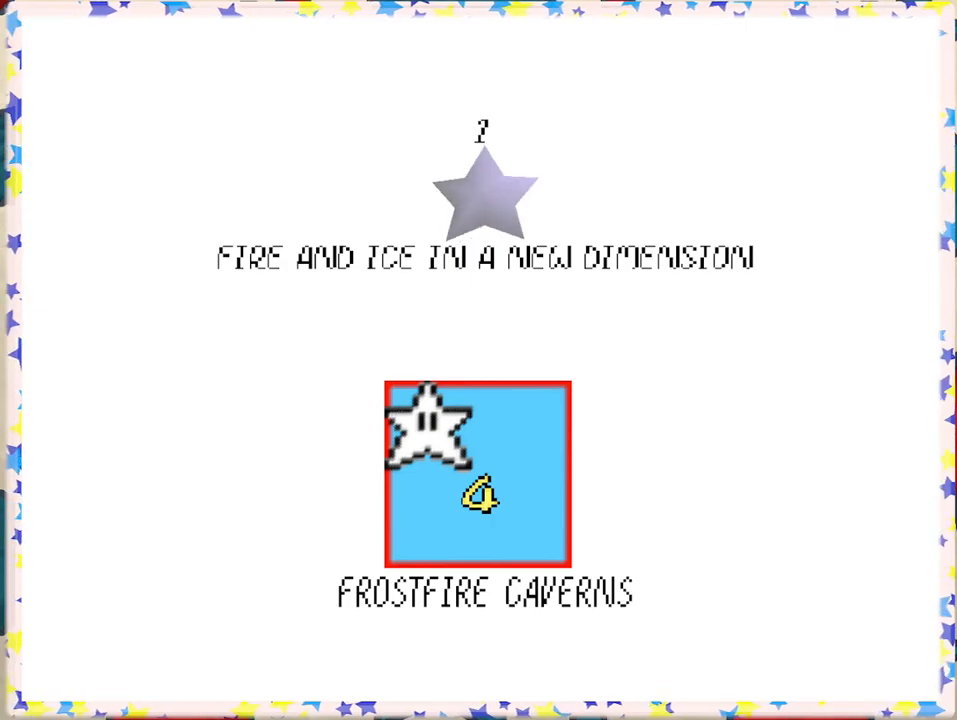
{"buttons": [], "left_stick": "center", "events": []}
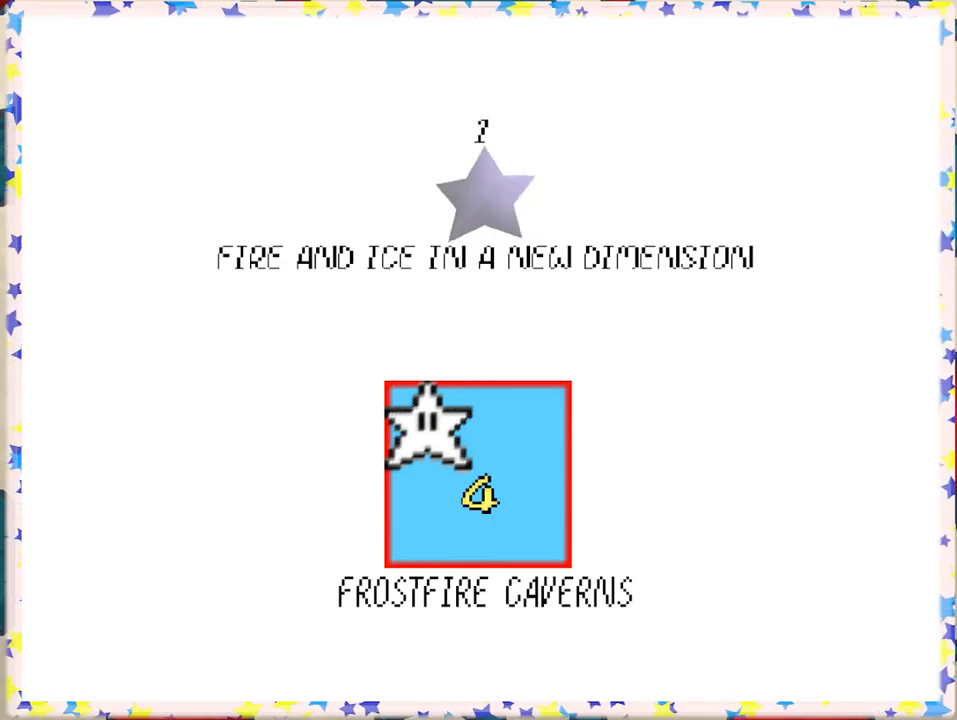
{"buttons": [], "left_stick": "center", "events": []}
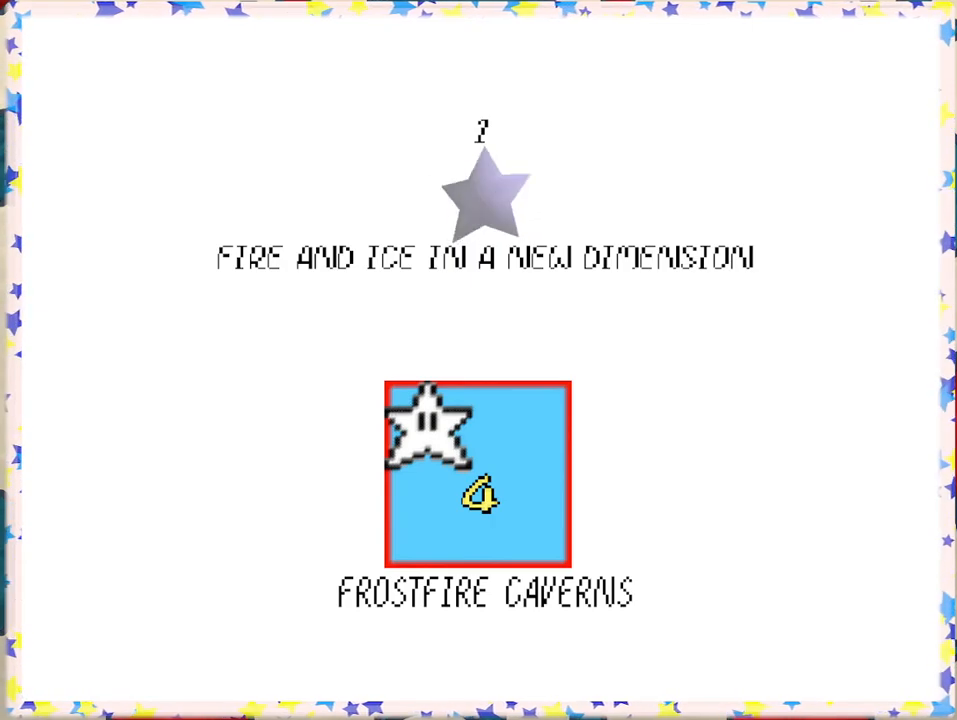
{"buttons": [], "left_stick": "center", "events": []}
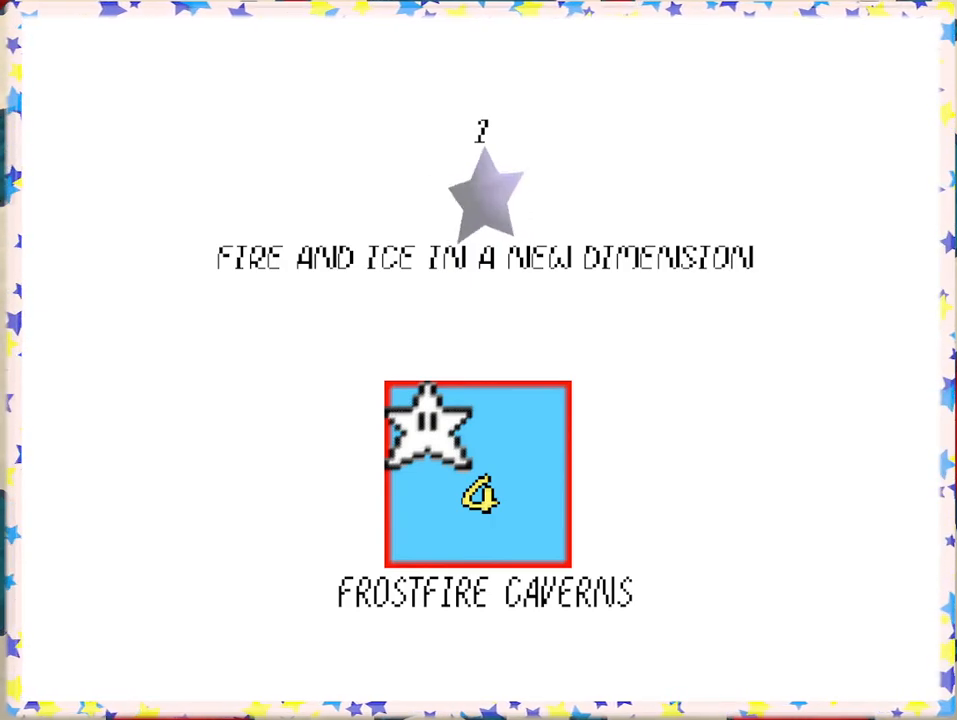
{"buttons": [], "left_stick": "center", "events": [[100, "A", "down"], [283, "A", "up"]]}
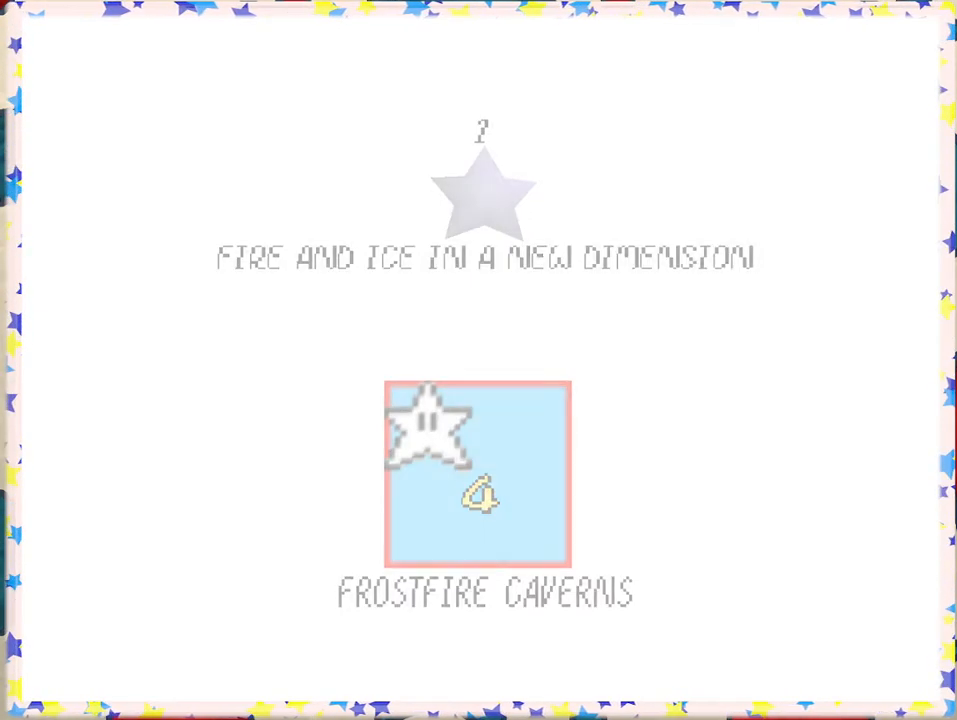
{"buttons": [], "left_stick": "center", "events": []}
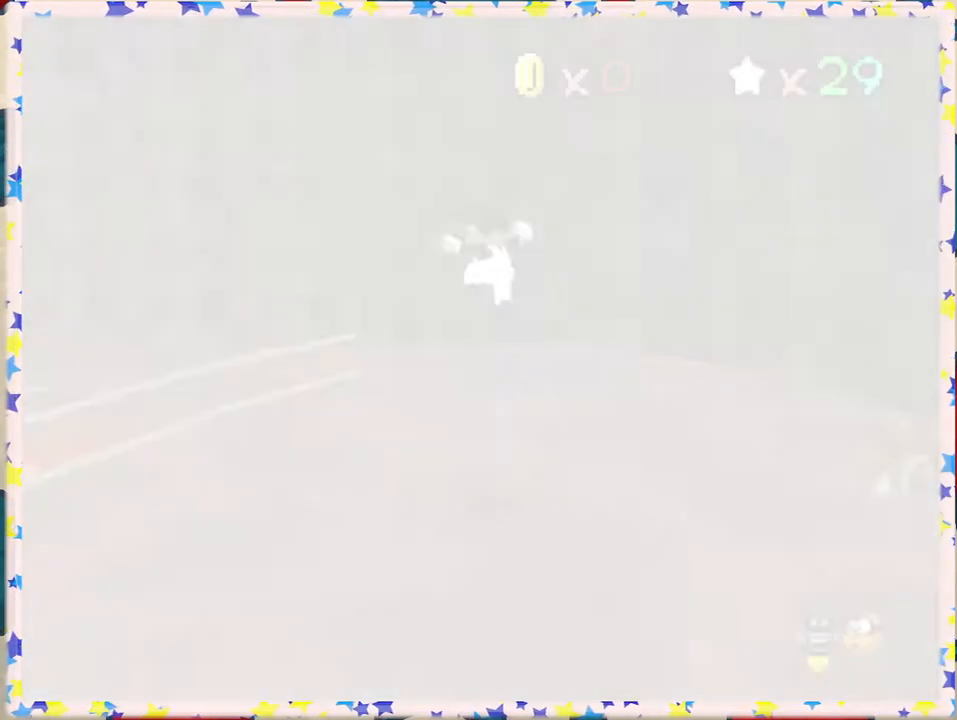
{"buttons": [], "left_stick": "up", "events": [[67, "left_stick", "up"]]}